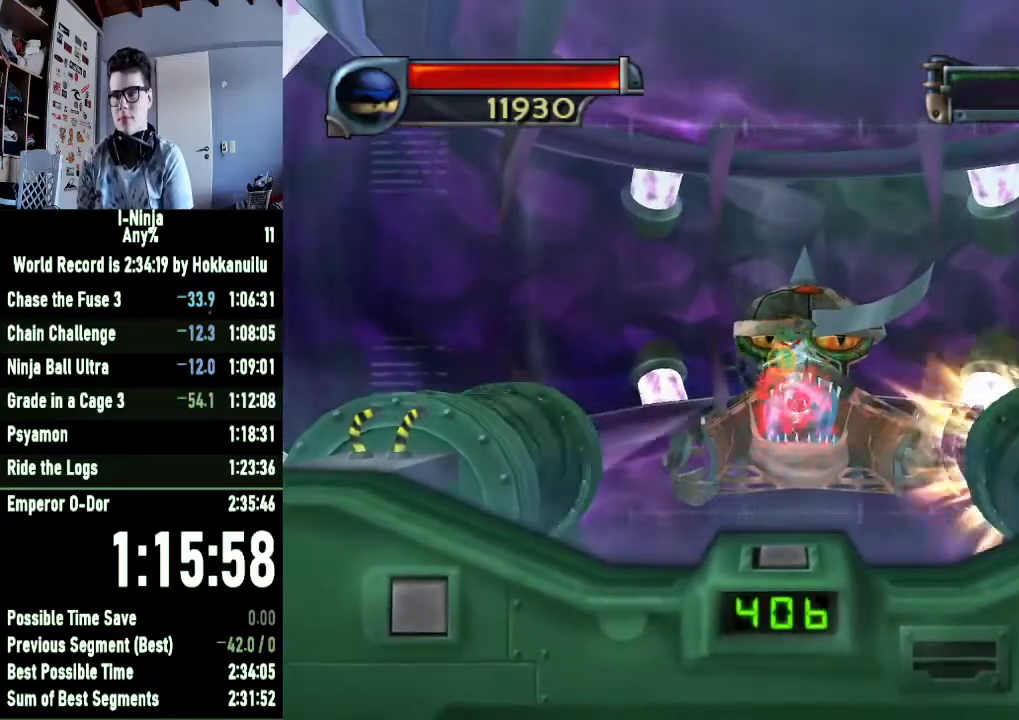
Gameplay with a controller (Xbox layout); each line is a JSON object with the inputs held at the frame after it. "events" lists button and stick changes between this image and that frame as [ms after this image, input, new state], when the widget could be followed in between. Not read: left_stick.
{"buttons": ["X"], "right_stick": "center", "events": [[200, "X", "up"], [333, "X", "down"]]}
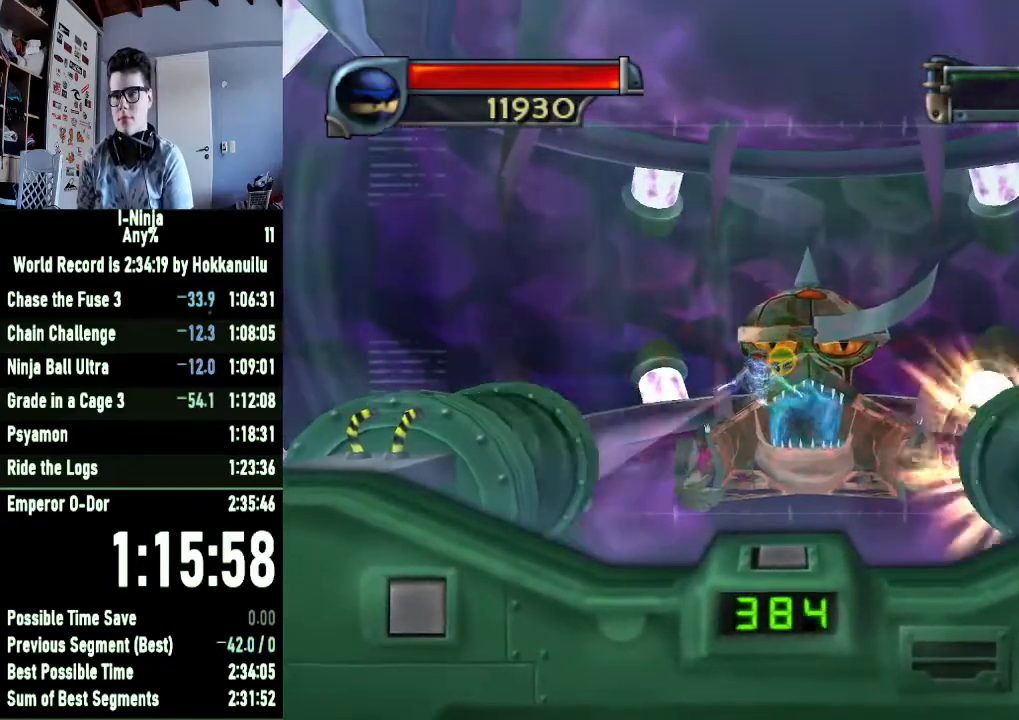
{"buttons": ["X"], "right_stick": "center", "events": []}
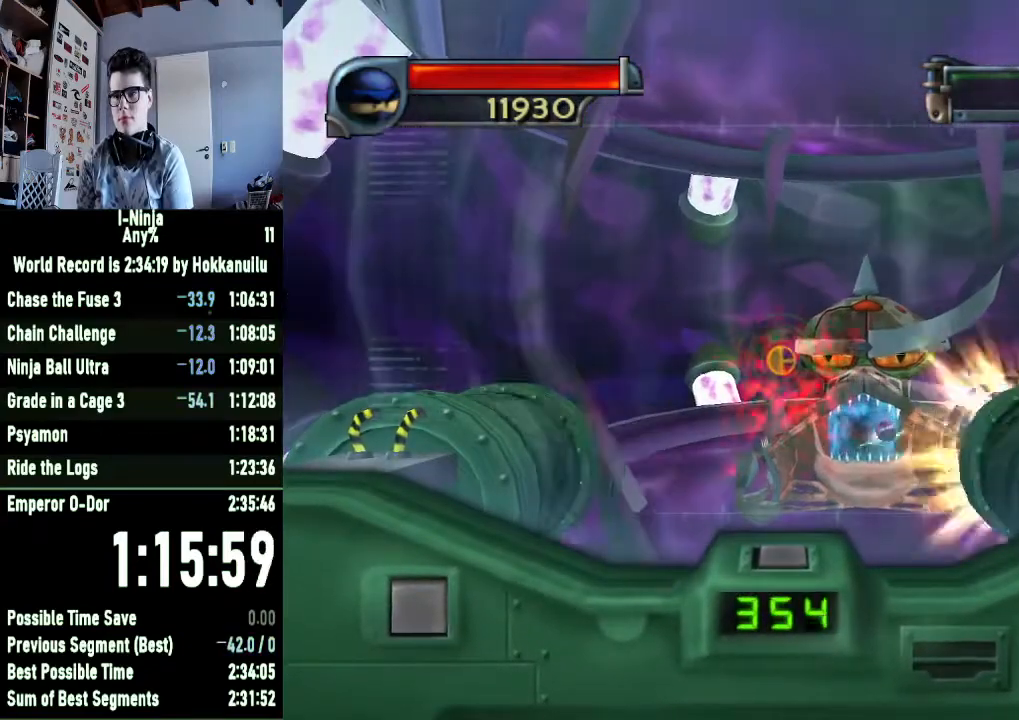
{"buttons": ["X"], "right_stick": "center", "events": [[233, "X", "up"], [500, "X", "down"]]}
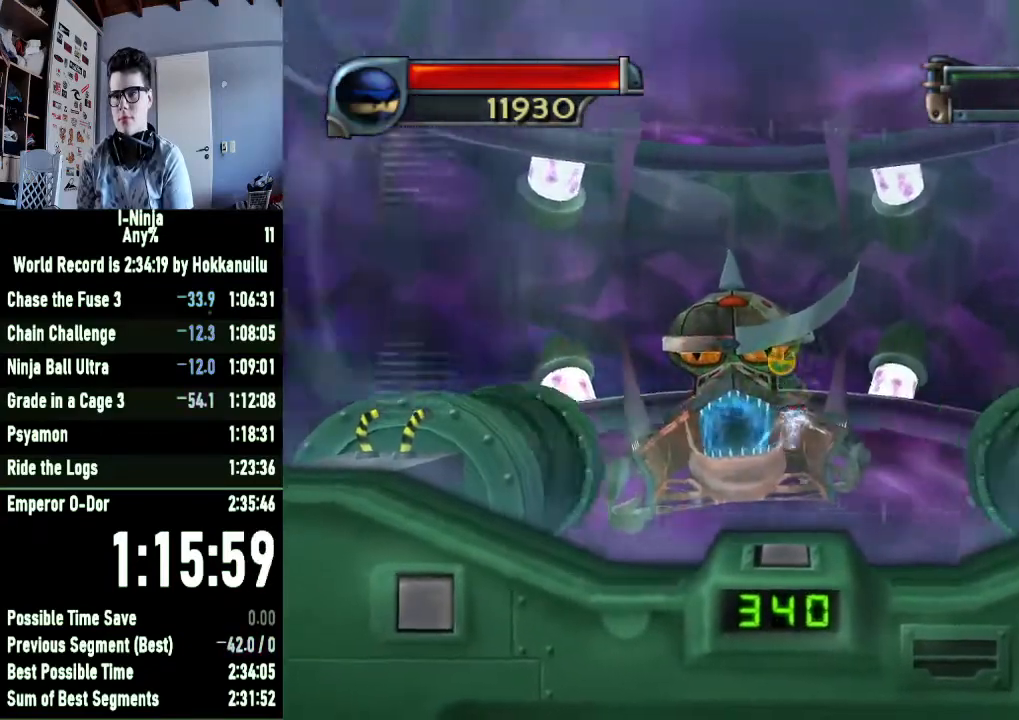
{"buttons": ["X"], "right_stick": "center", "events": []}
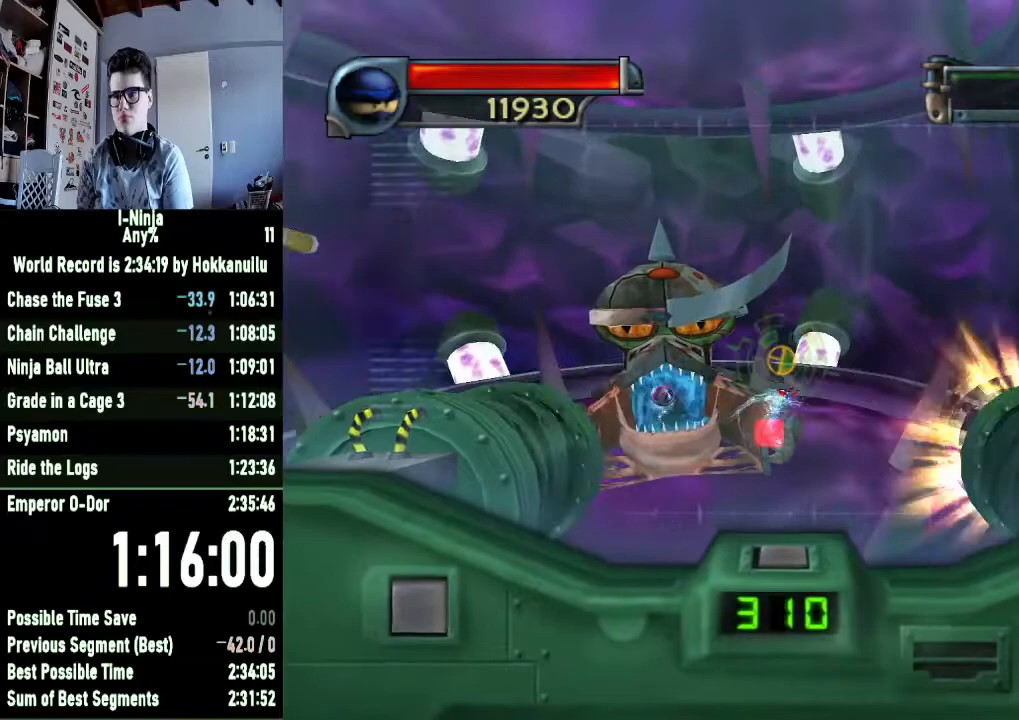
{"buttons": [], "right_stick": "center", "events": [[433, "X", "up"]]}
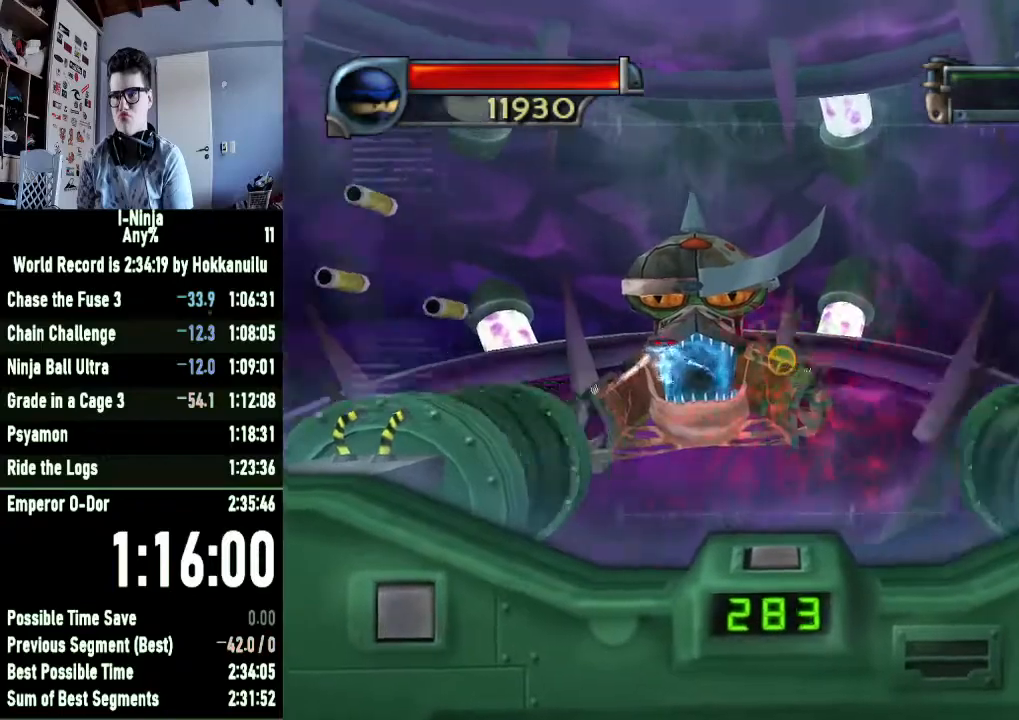
{"buttons": ["X"], "right_stick": "center", "events": [[67, "X", "down"]]}
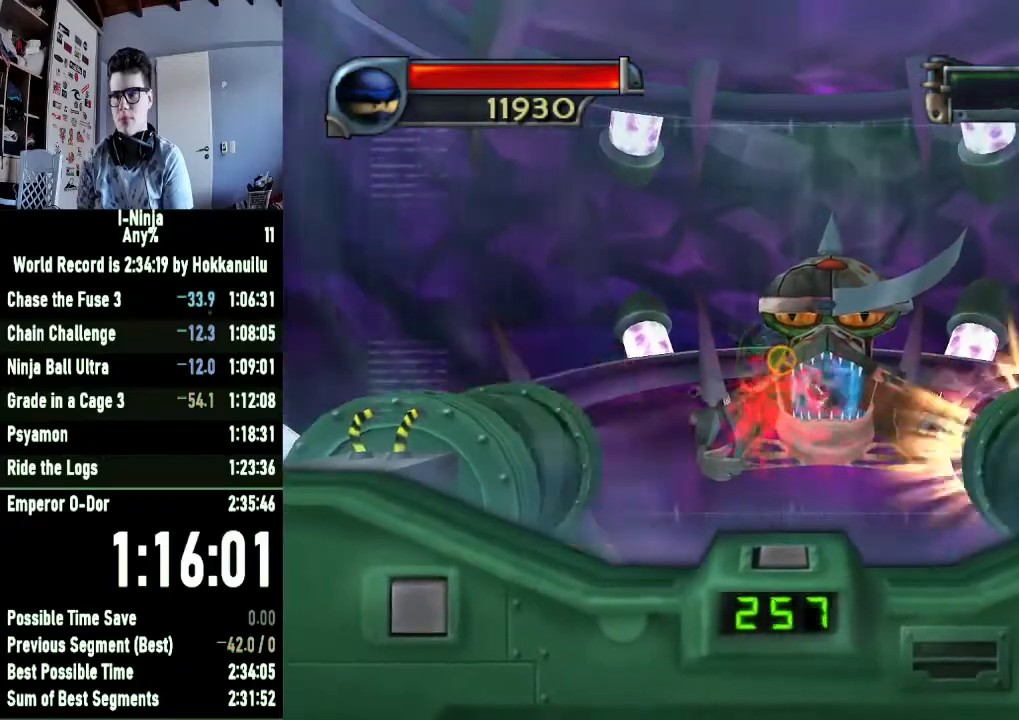
{"buttons": ["X"], "right_stick": "center", "events": [[167, "X", "up"], [300, "X", "down"]]}
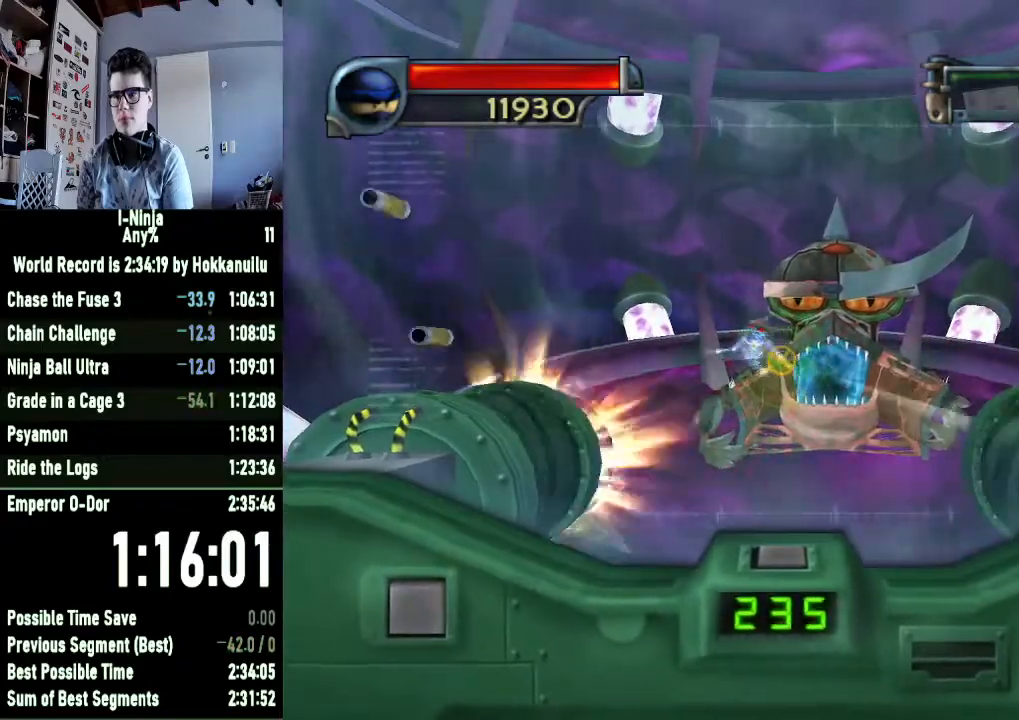
{"buttons": ["X"], "right_stick": "center"}
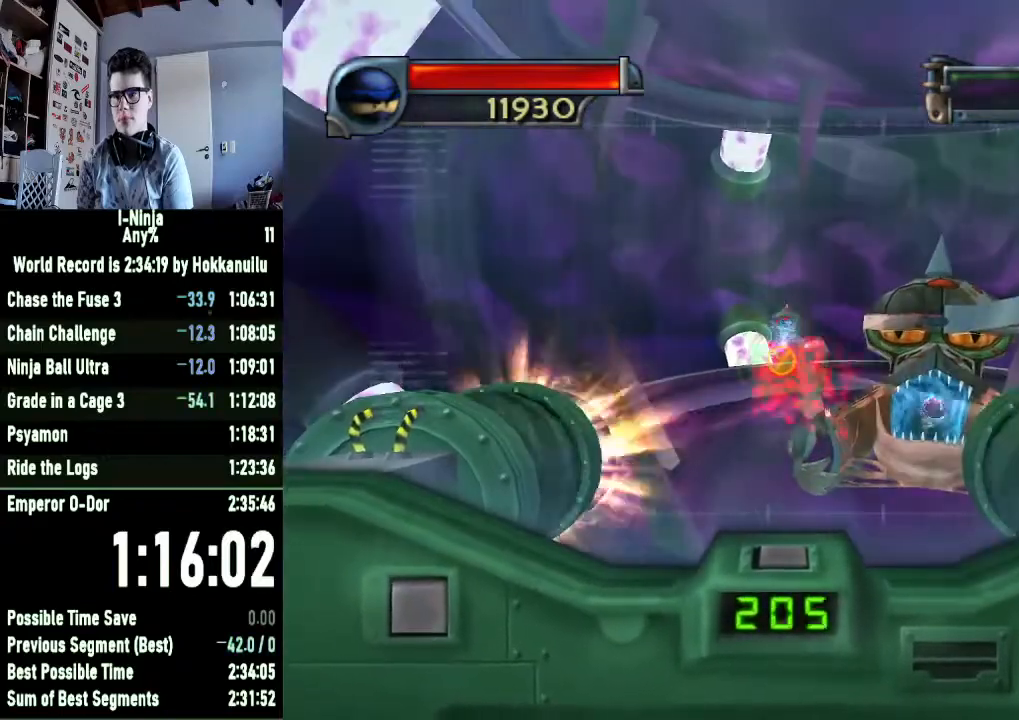
{"buttons": [], "right_stick": "center"}
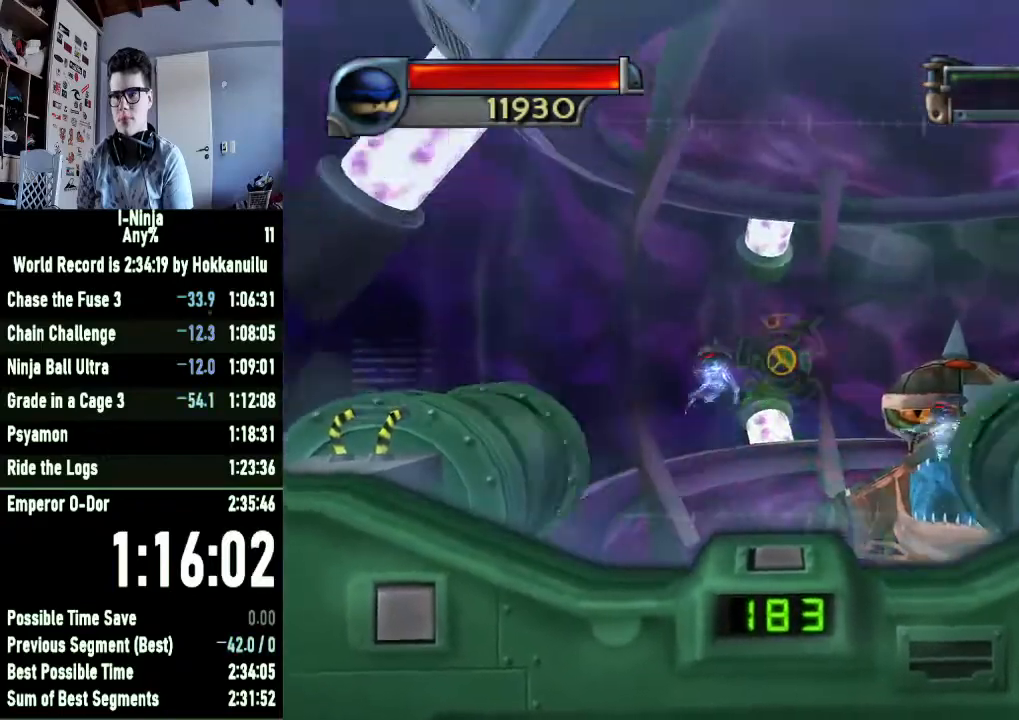
{"buttons": [], "right_stick": "center", "events": [[33, "X", "down"], [433, "X", "up"]]}
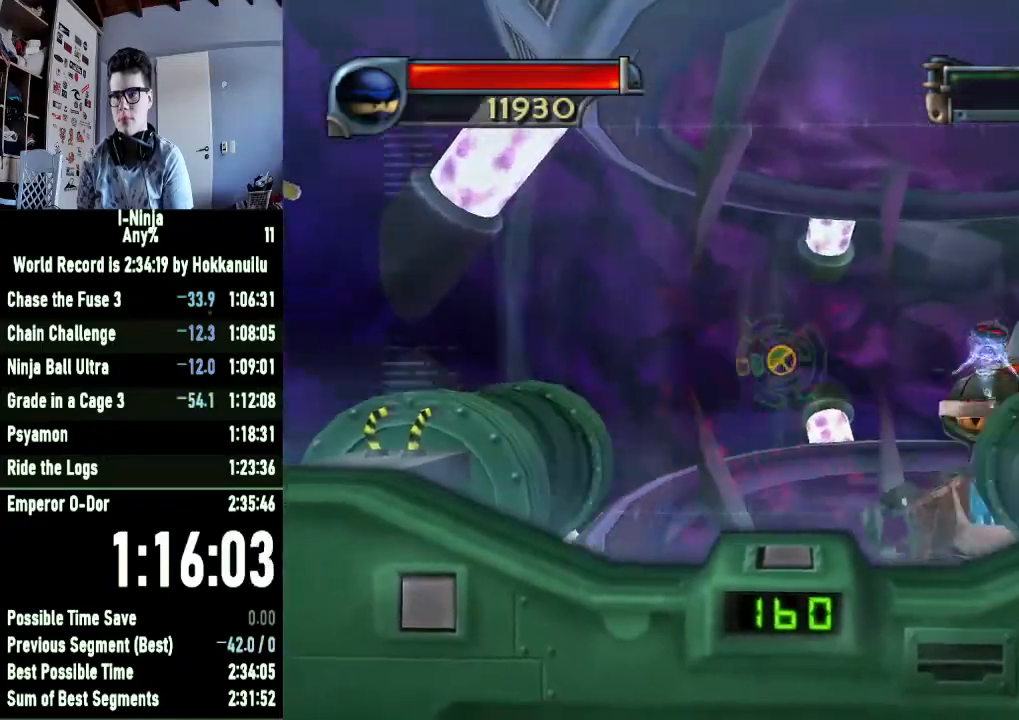
{"buttons": ["X"], "right_stick": "center", "events": [[100, "X", "down"]]}
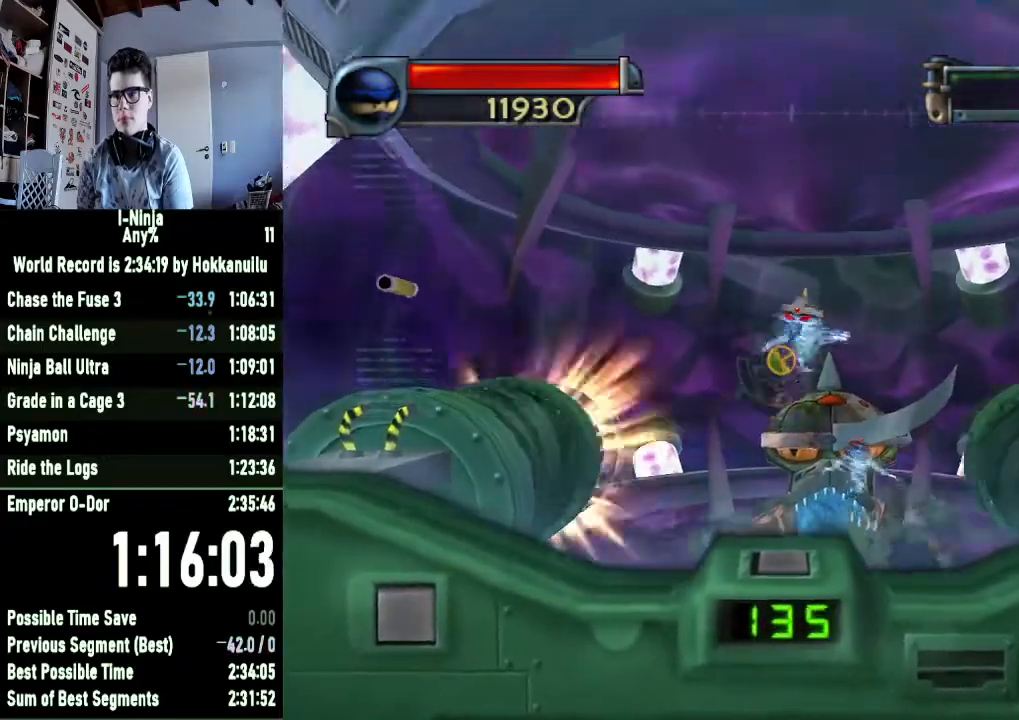
{"buttons": [], "right_stick": "center", "events": [[467, "X", "up"]]}
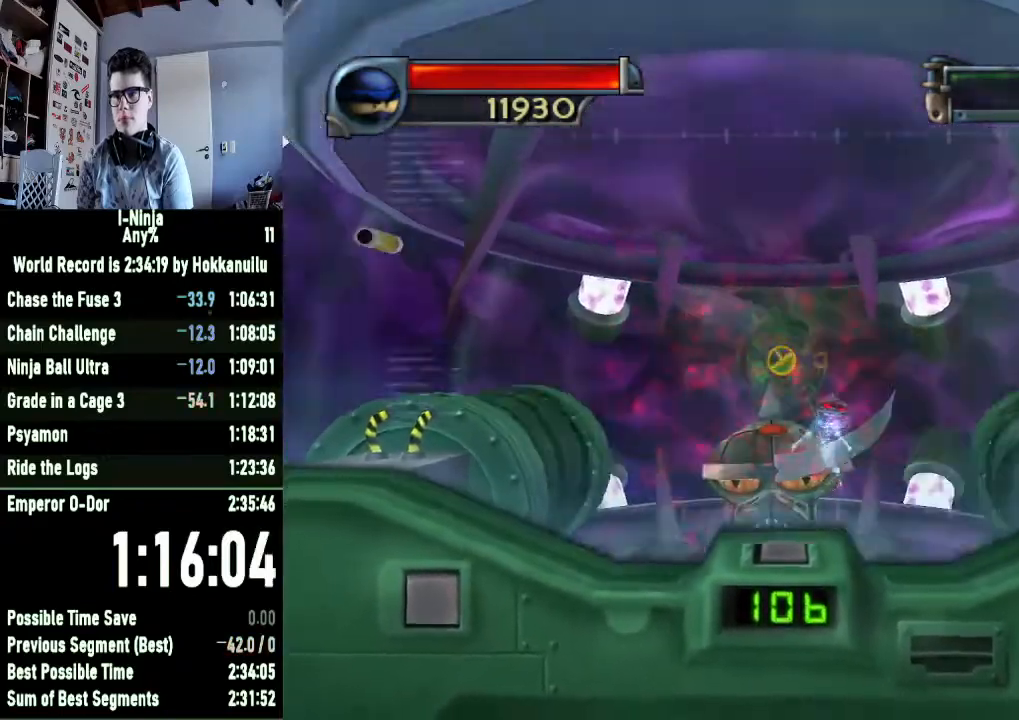
{"buttons": ["X"], "right_stick": "center", "events": [[100, "X", "down"]]}
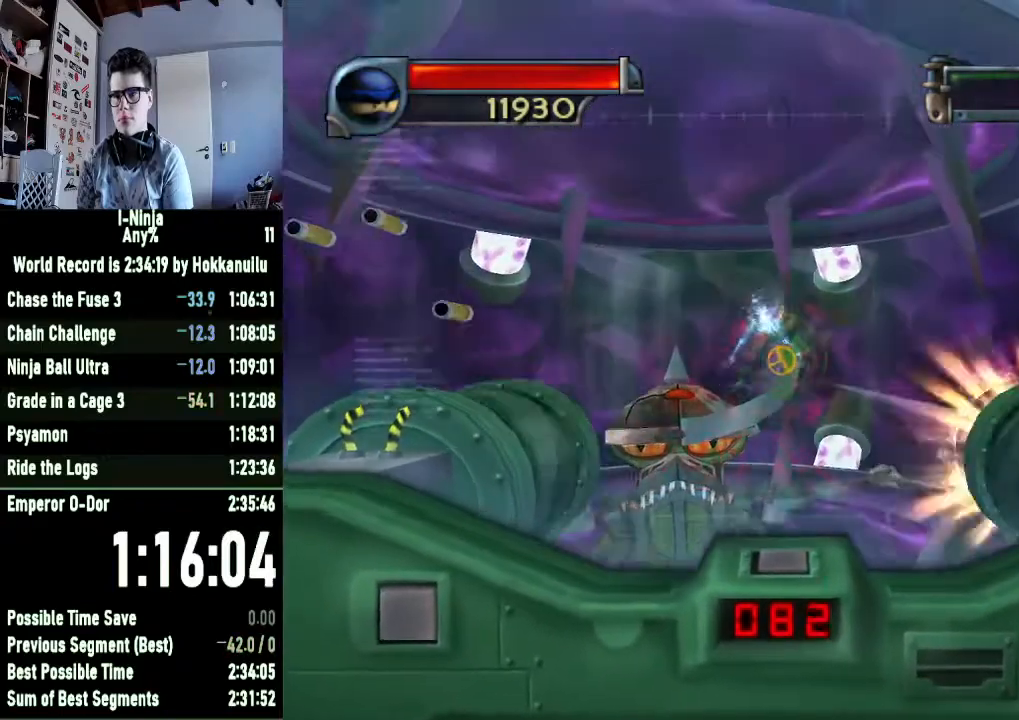
{"buttons": ["X"], "right_stick": "center", "events": []}
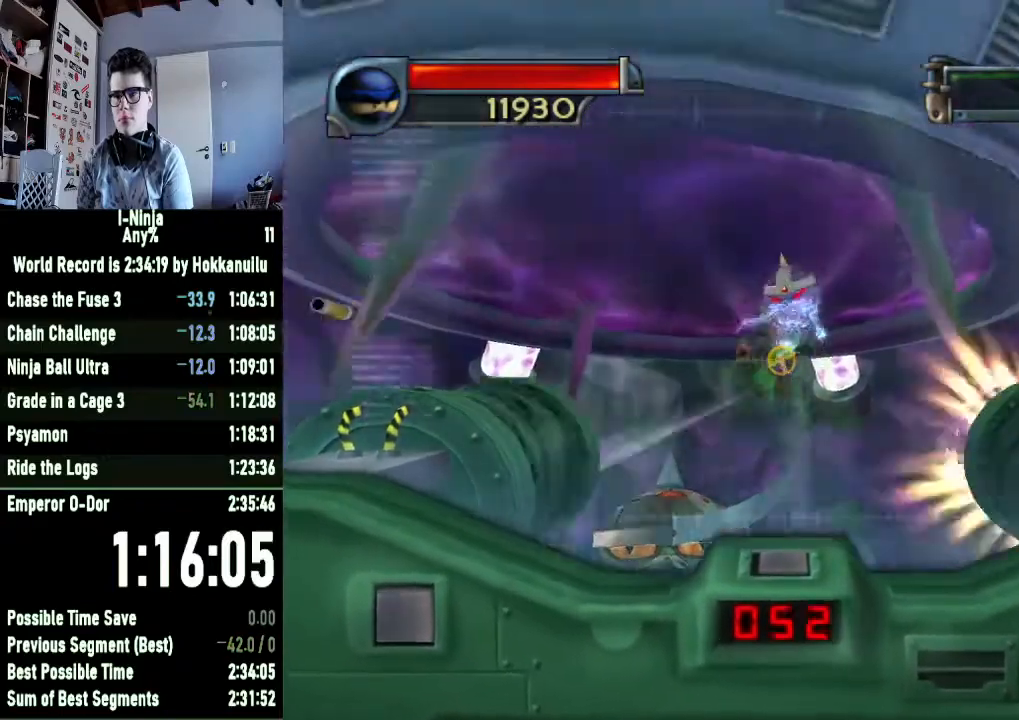
{"buttons": ["A"], "right_stick": "center", "events": [[333, "X", "up"], [467, "A", "down"]]}
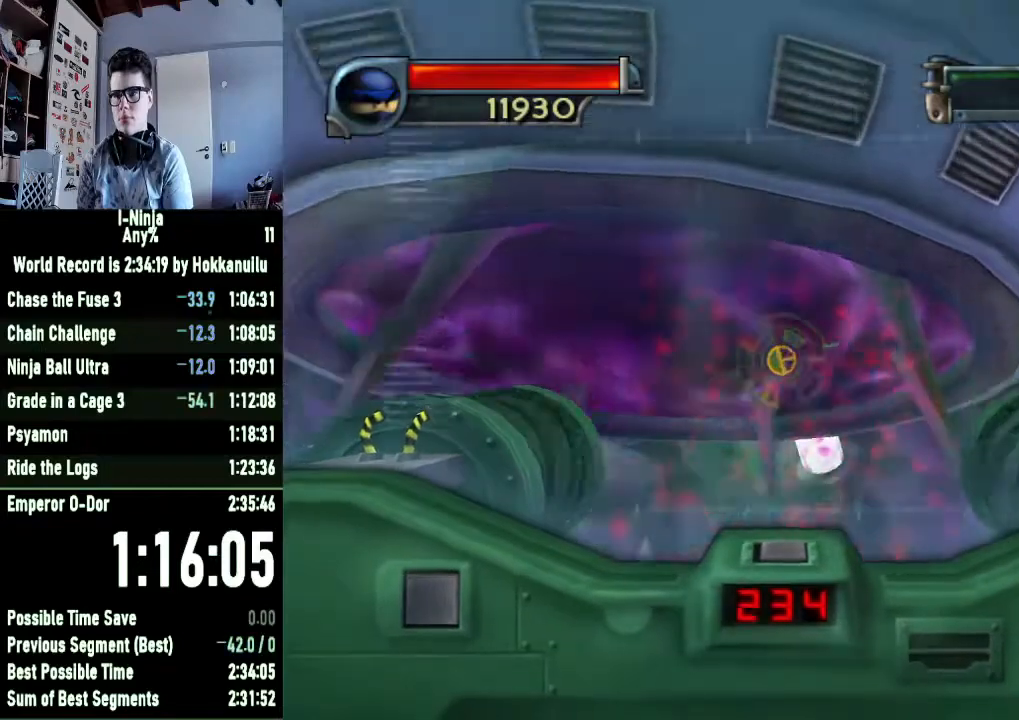
{"buttons": [], "right_stick": "center", "events": [[67, "A", "up"]]}
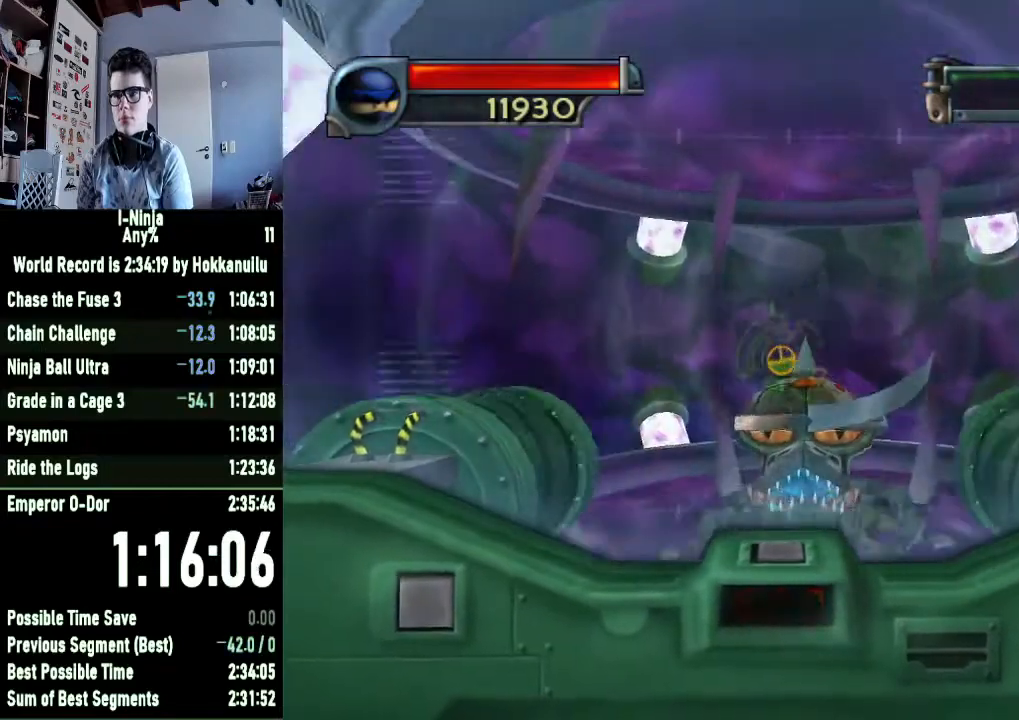
{"buttons": [], "right_stick": "center", "events": []}
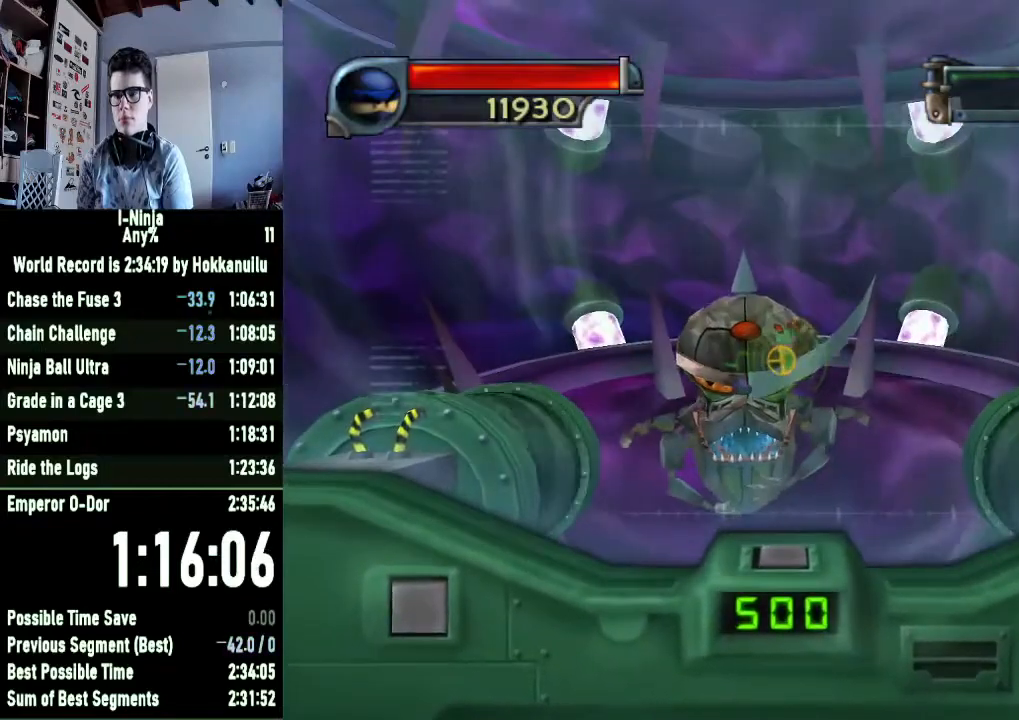
{"buttons": [], "right_stick": "center", "events": []}
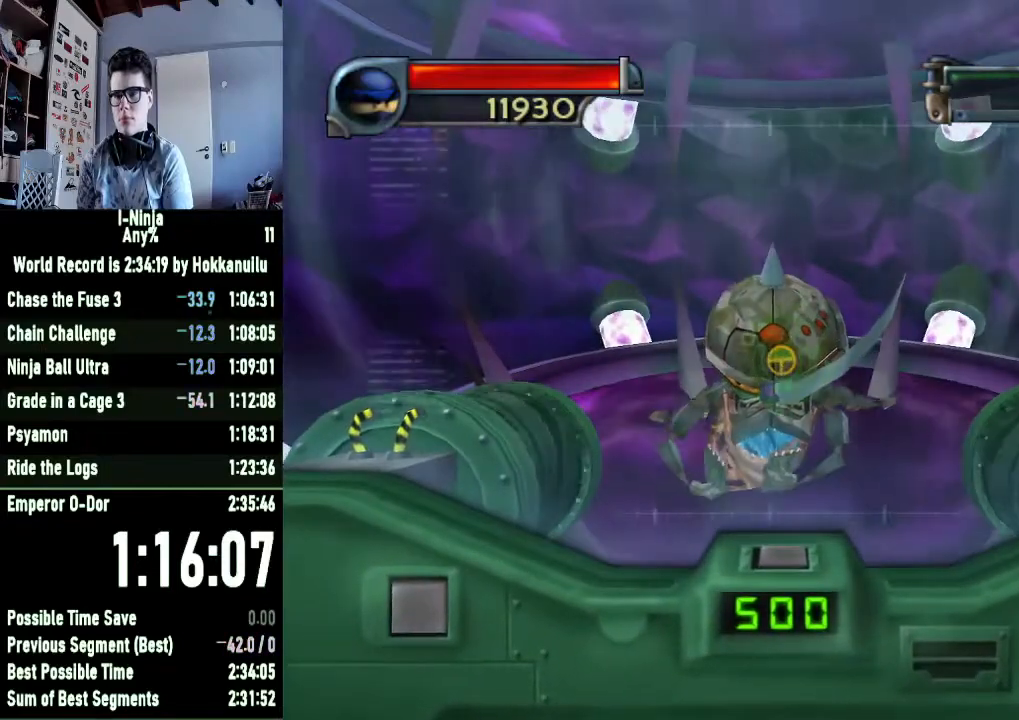
{"buttons": [], "right_stick": "center", "events": []}
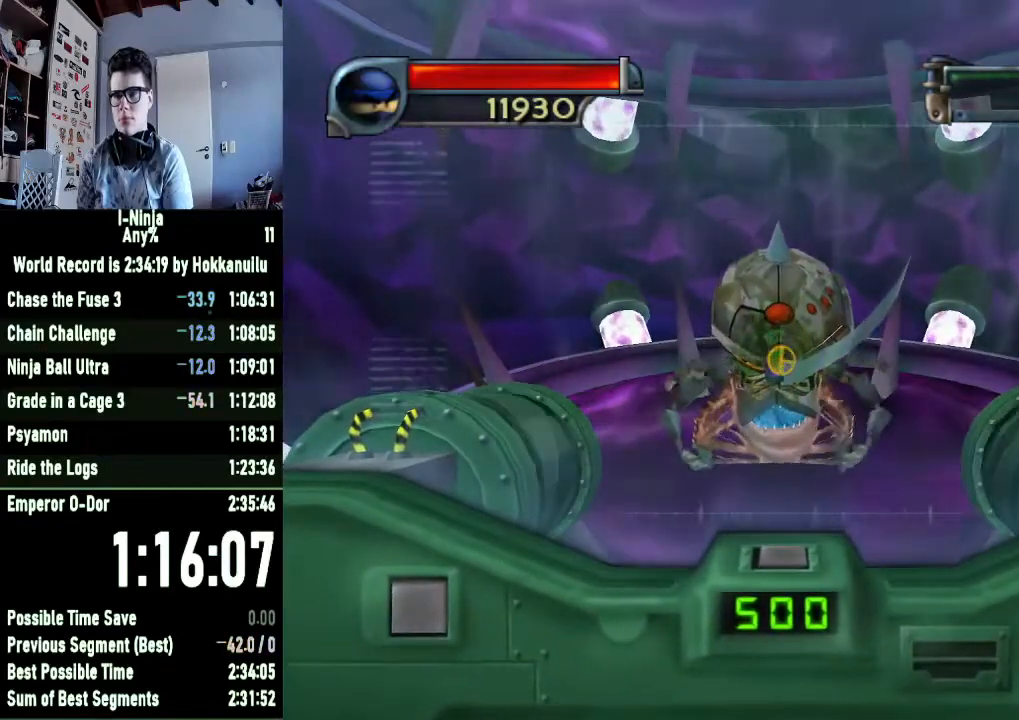
{"buttons": [], "right_stick": "center", "events": []}
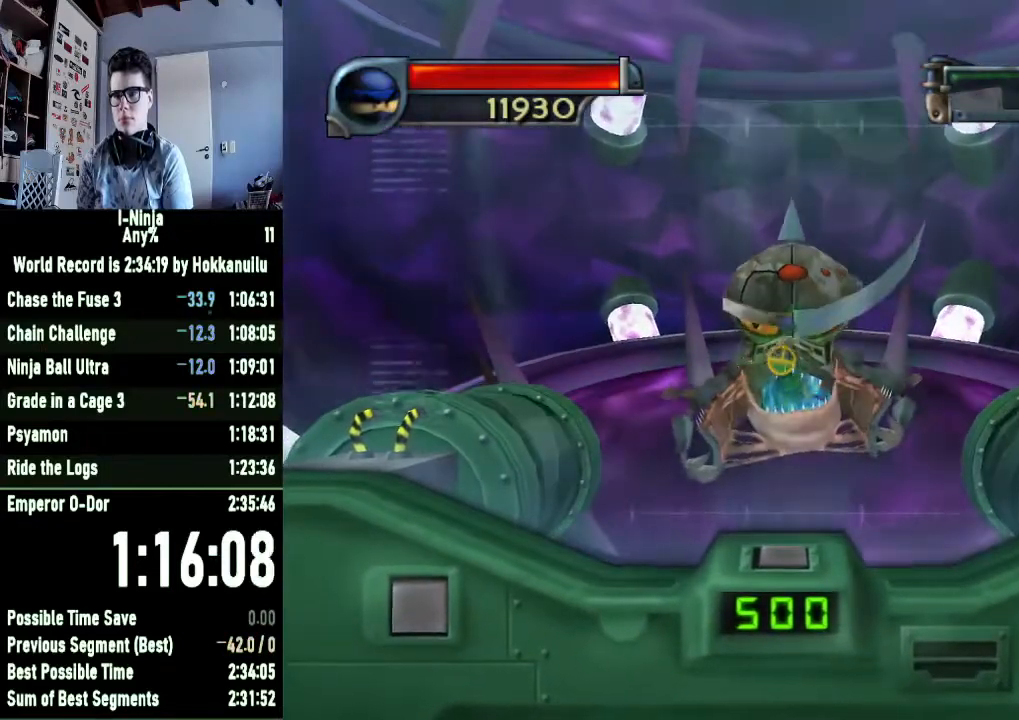
{"buttons": ["X"], "right_stick": "center", "events": [[233, "X", "down"]]}
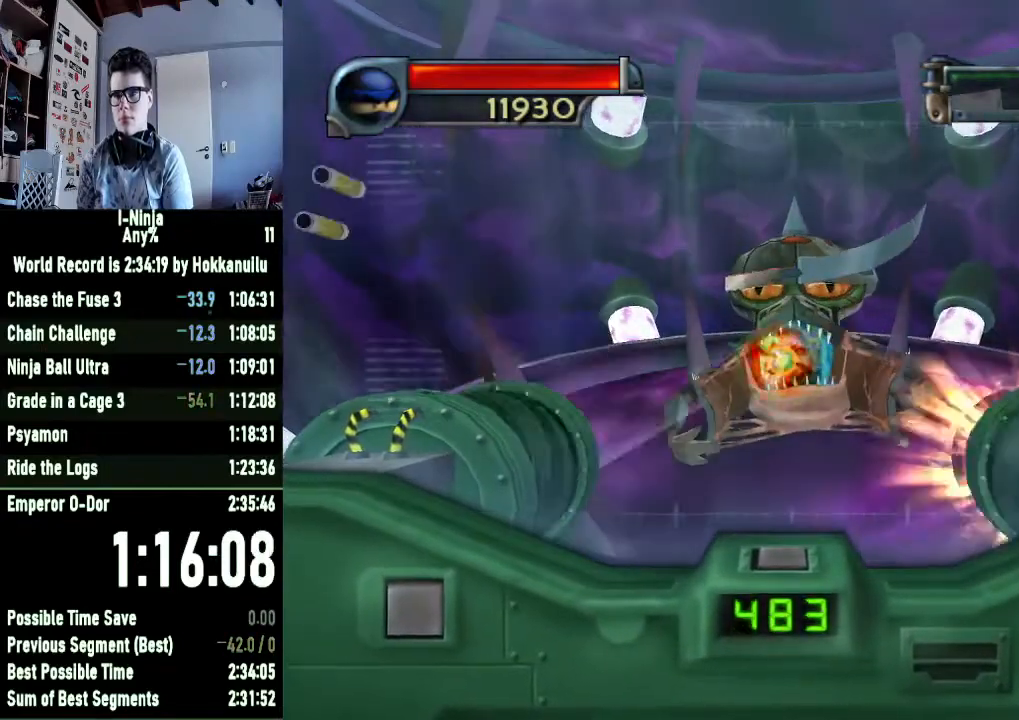
{"buttons": ["X"], "right_stick": "center", "events": []}
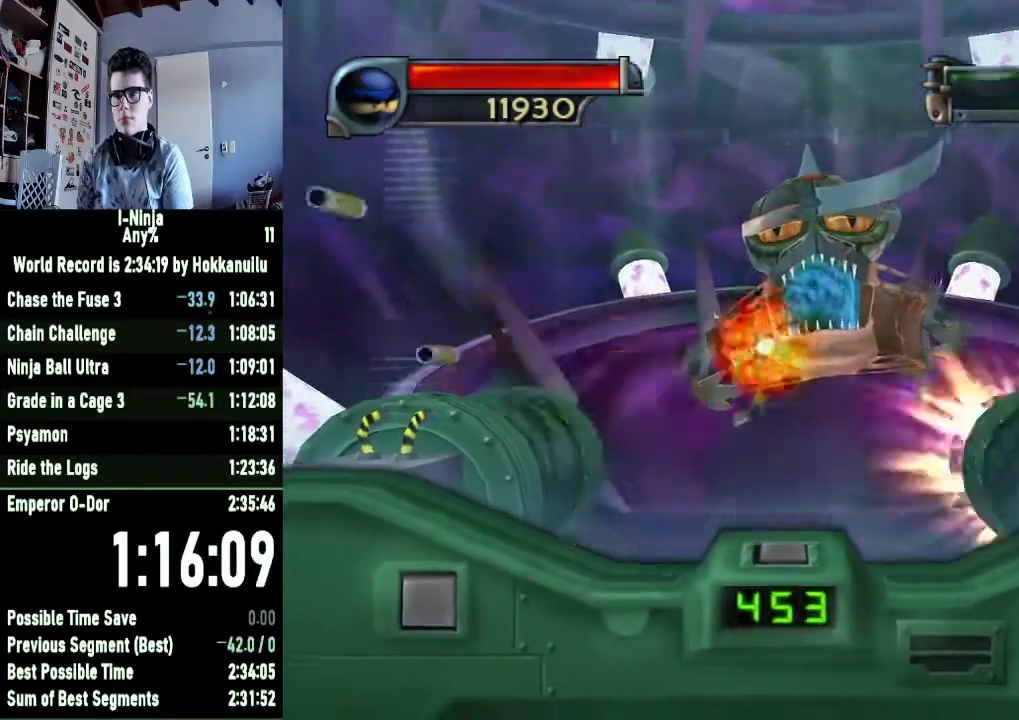
{"buttons": [], "right_stick": "center", "events": [[333, "X", "up"], [433, "A", "down"], [500, "A", "up"]]}